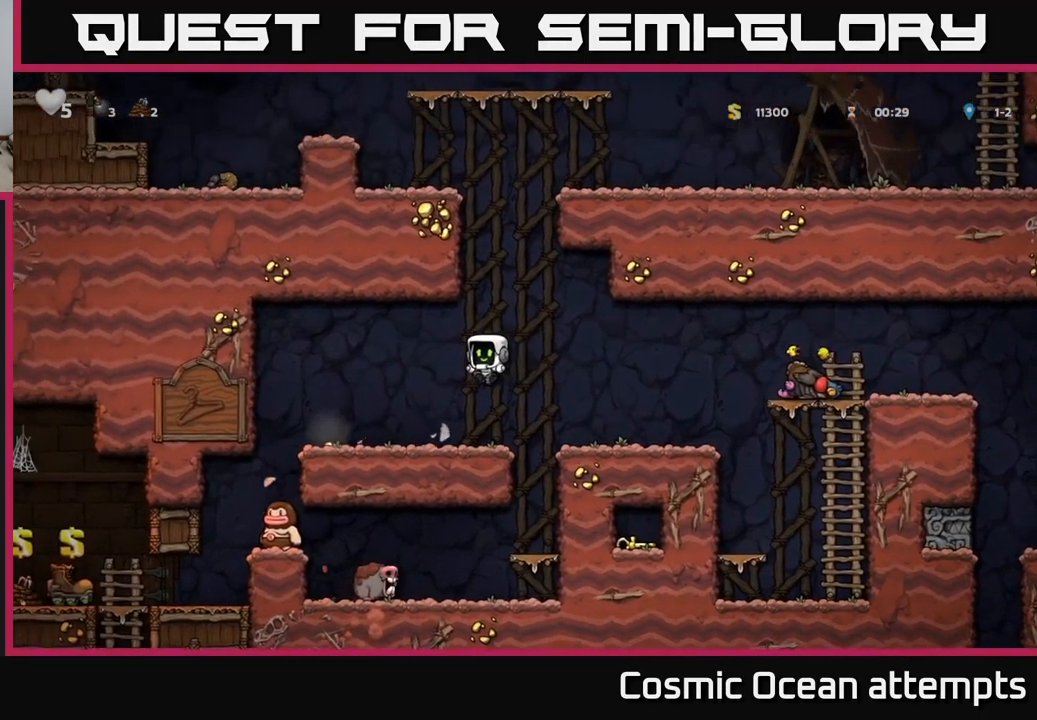
Gameplay with a controller (Xbox layout); each line is a JSON object with the inputs held at the frame after it. "events" lists button and stick changes between this image and that frame as [ms after this image, input, new state], when the widget could be followed in between. Not read: right_stick.
{"buttons": [], "left_stick": "center", "events": [[384, "DPAD_LEFT", "up"]]}
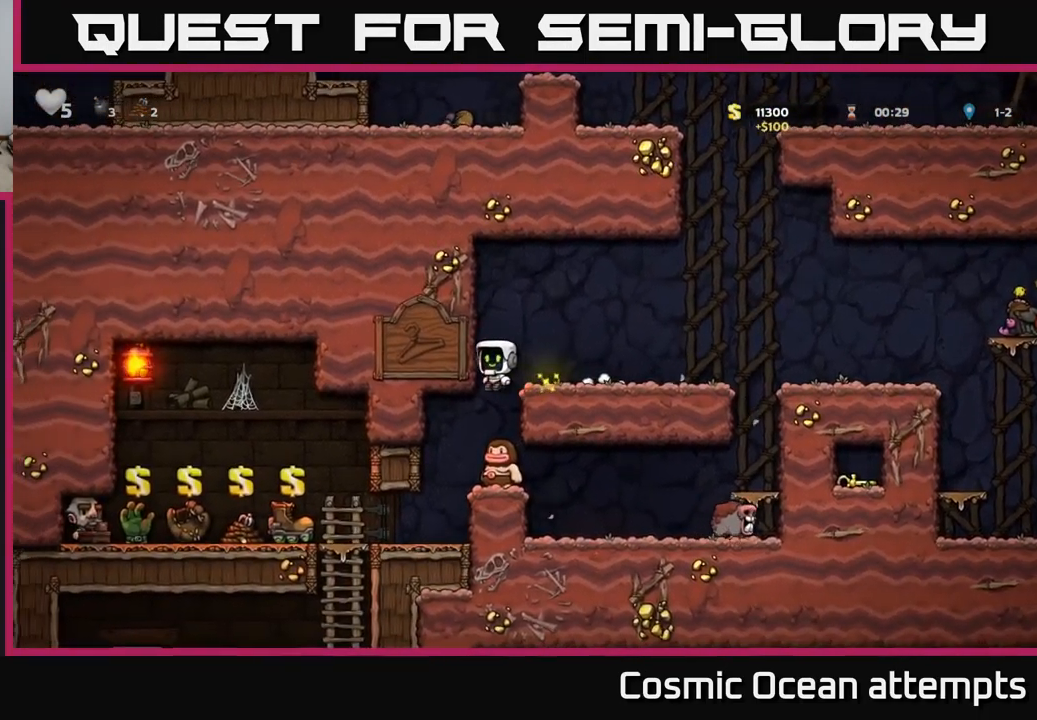
{"buttons": ["A", "DPAD_RIGHT"], "left_stick": "center", "events": [[250, "A", "down"], [500, "DPAD_RIGHT", "down"]]}
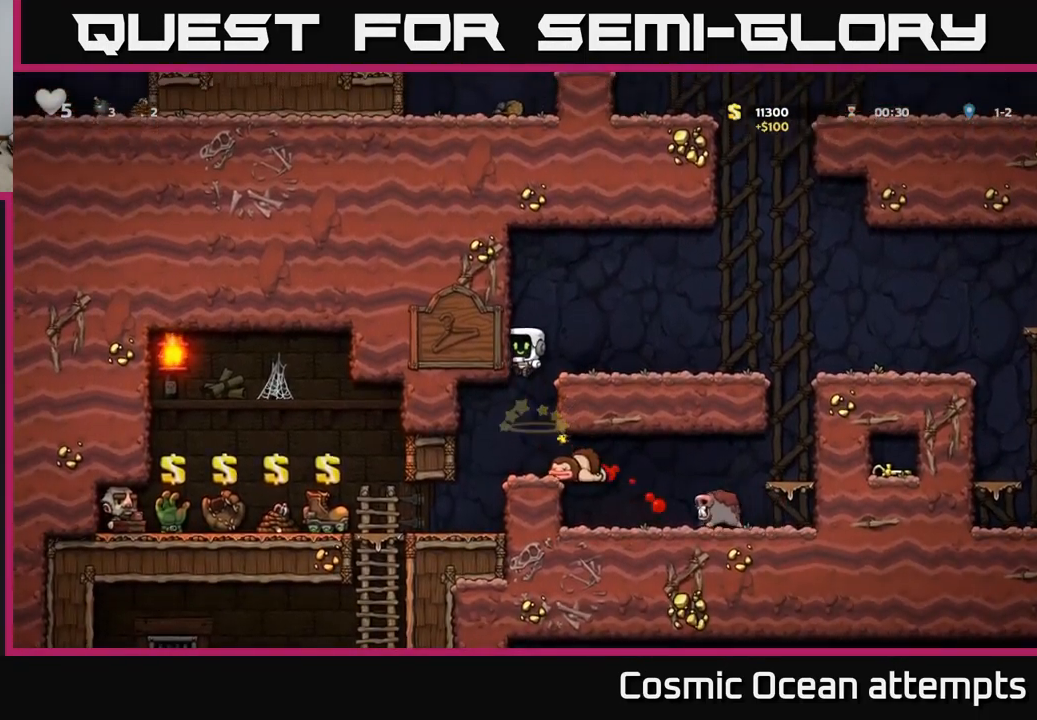
{"buttons": [], "left_stick": "center", "events": [[34, "A", "up"], [184, "DPAD_RIGHT", "up"]]}
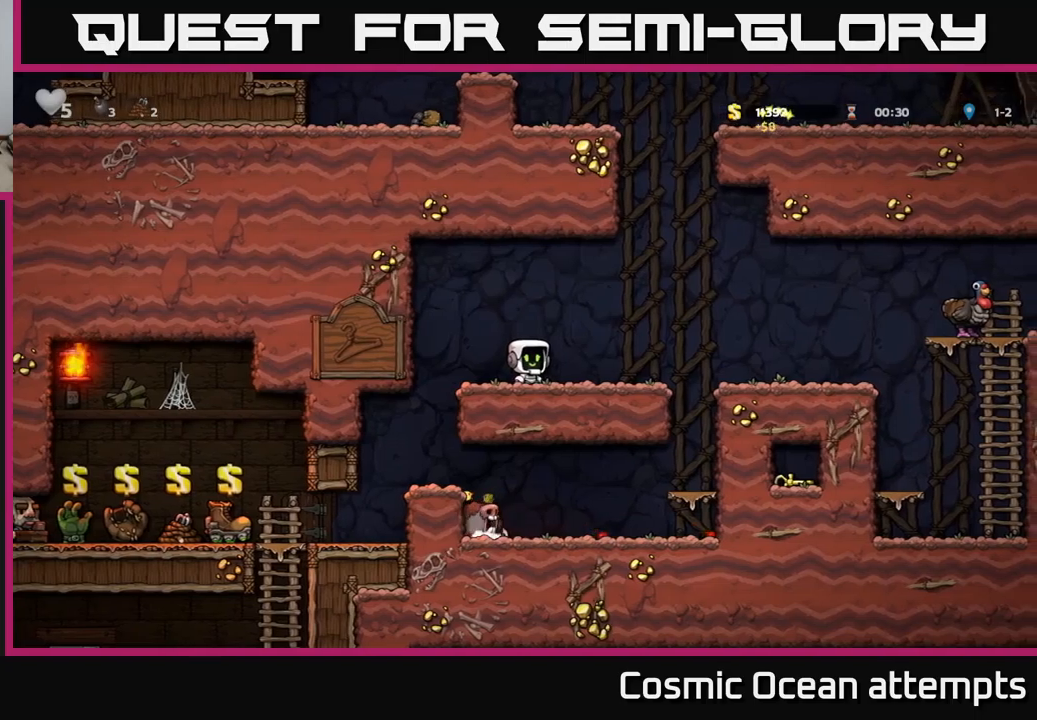
{"buttons": [], "left_stick": "center", "events": [[50, "DPAD_LEFT", "down"], [267, "DPAD_LEFT", "up"]]}
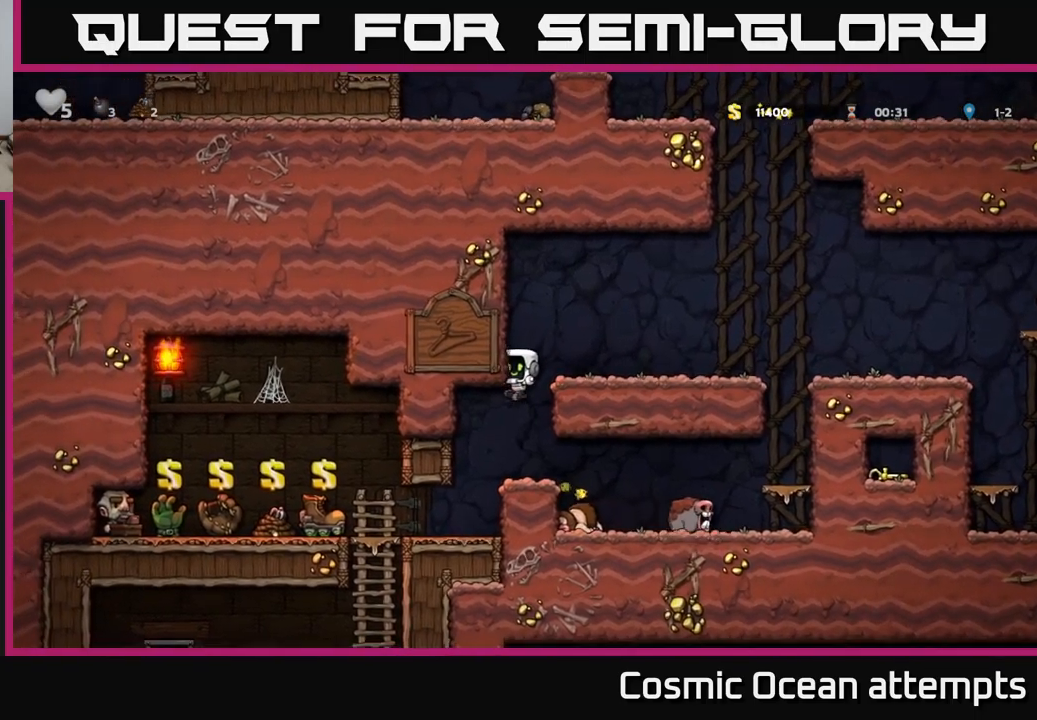
{"buttons": [], "left_stick": "center", "events": [[167, "DPAD_LEFT", "down"], [283, "DPAD_LEFT", "up"]]}
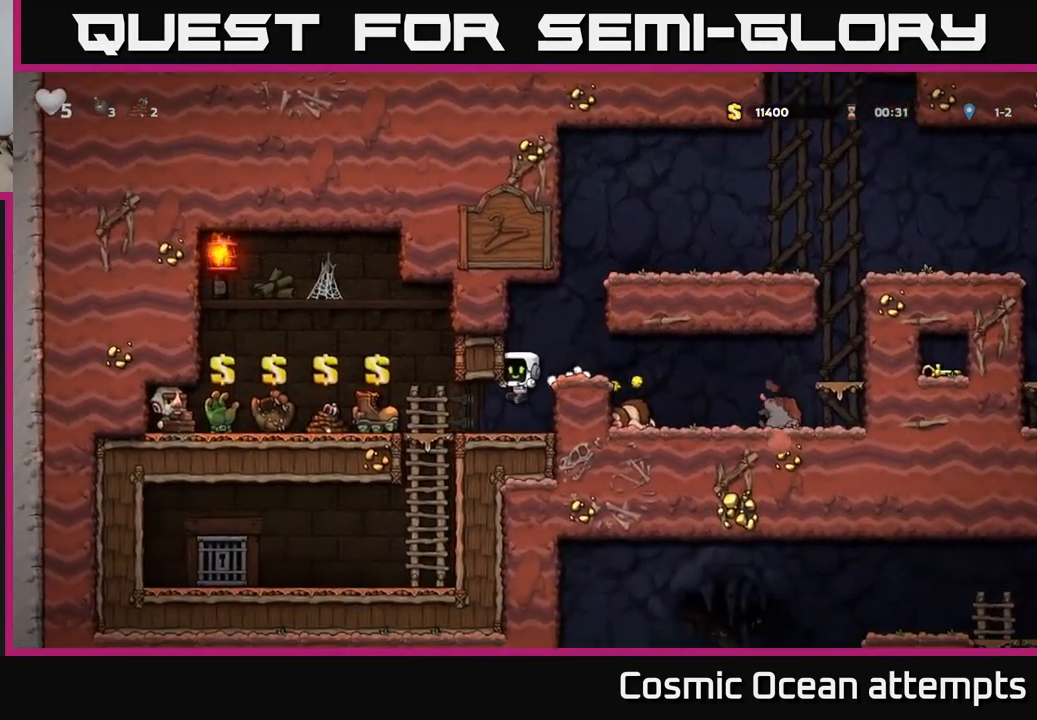
{"buttons": ["DPAD_LEFT"], "left_stick": "center", "events": [[67, "DPAD_LEFT", "down"]]}
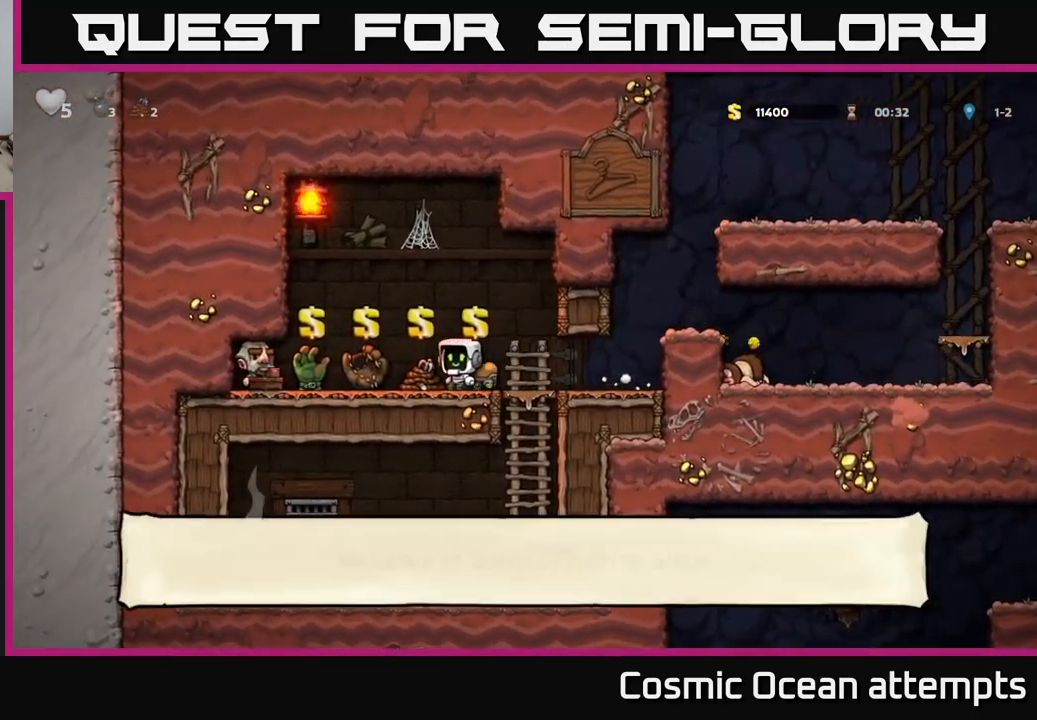
{"buttons": [], "left_stick": "center", "events": [[183, "DPAD_LEFT", "up"]]}
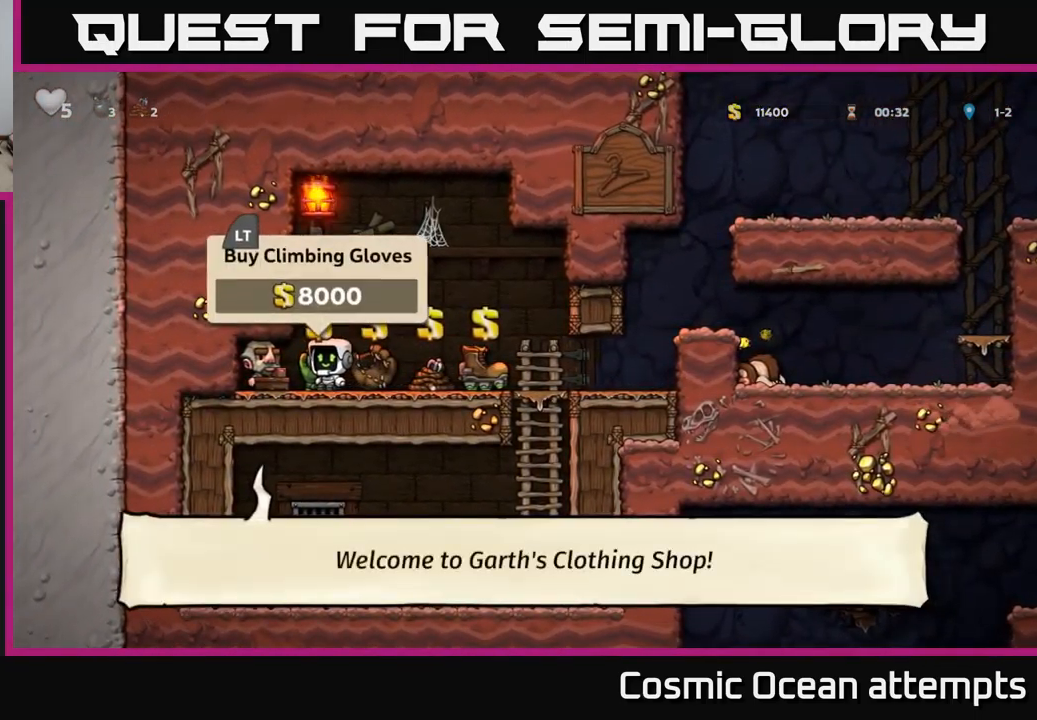
{"buttons": ["DPAD_RIGHT"], "left_stick": "center", "events": [[50, "L2", "down"], [150, "L2", "up"], [233, "DPAD_RIGHT", "down"]]}
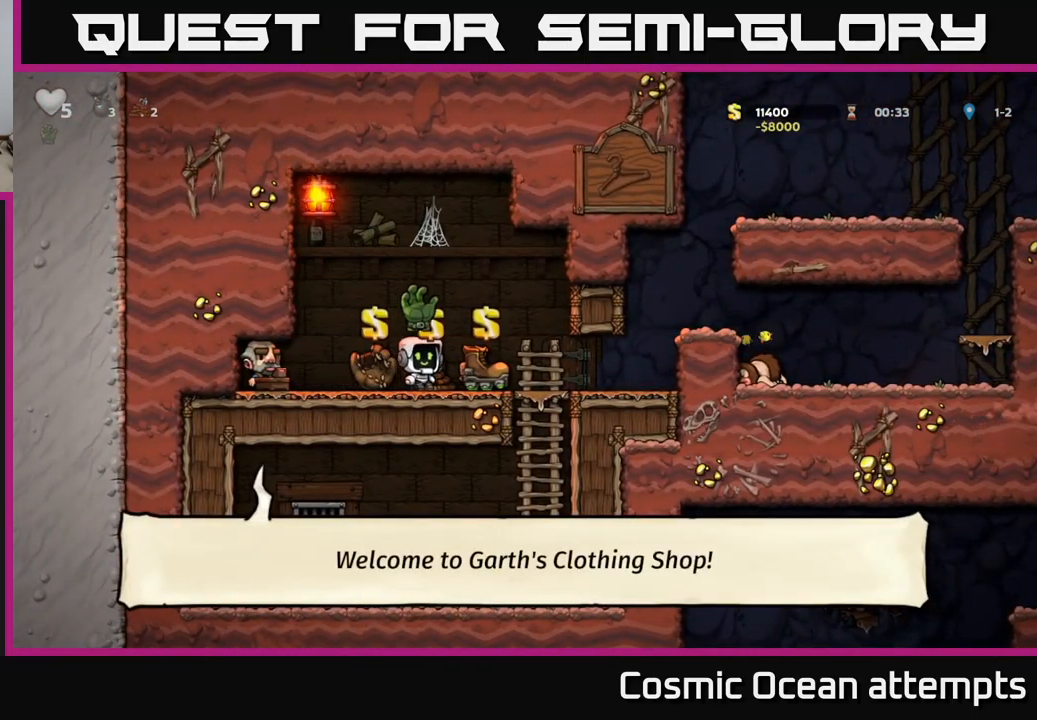
{"buttons": [], "left_stick": "center", "events": [[500, "DPAD_RIGHT", "up"]]}
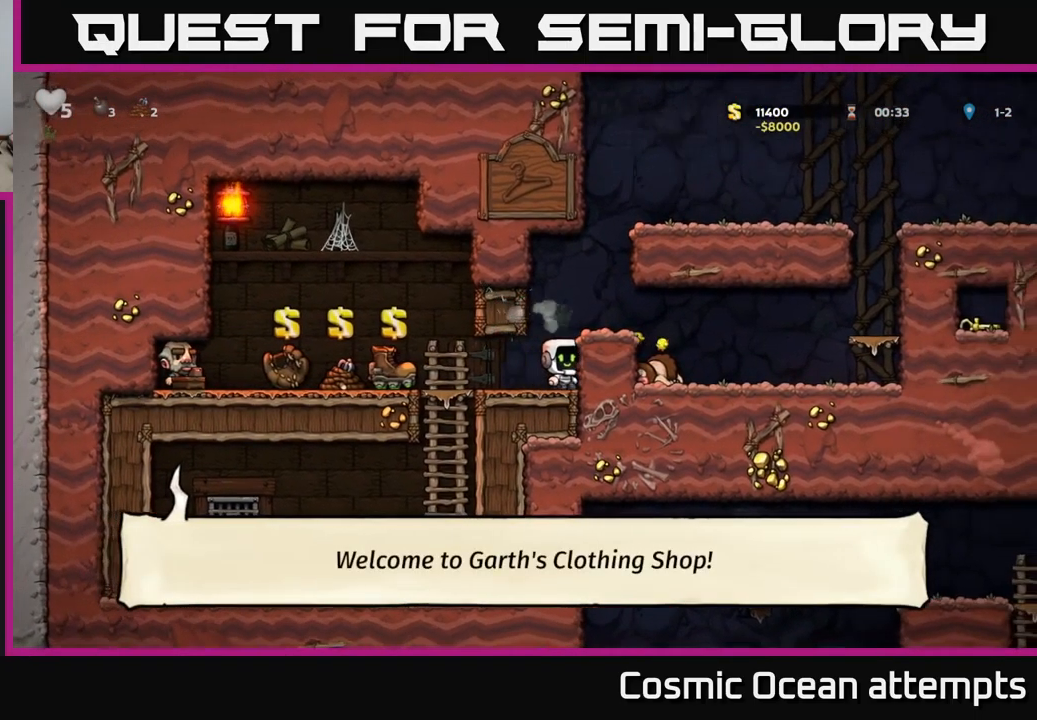
{"buttons": [], "left_stick": "center", "events": [[50, "A", "down"], [217, "A", "up"], [250, "DPAD_RIGHT", "down"], [300, "DPAD_RIGHT", "up"]]}
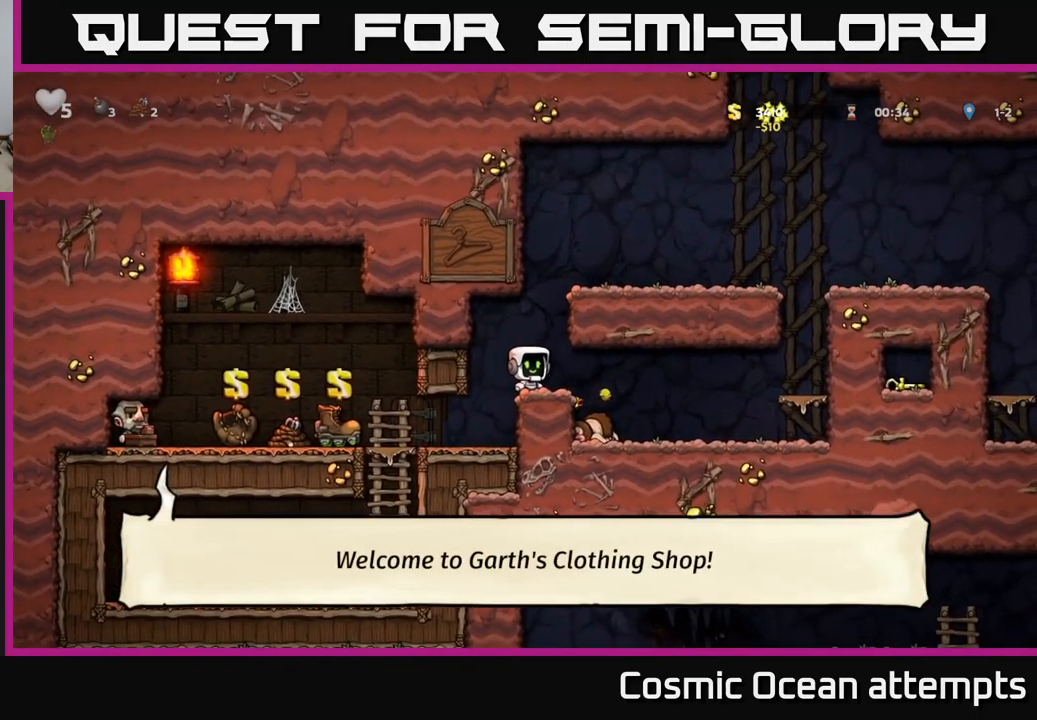
{"buttons": ["DPAD_RIGHT"], "left_stick": "center", "events": [[67, "A", "down"], [150, "DPAD_RIGHT", "down"], [217, "A", "up"], [367, "A", "down"], [467, "A", "up"]]}
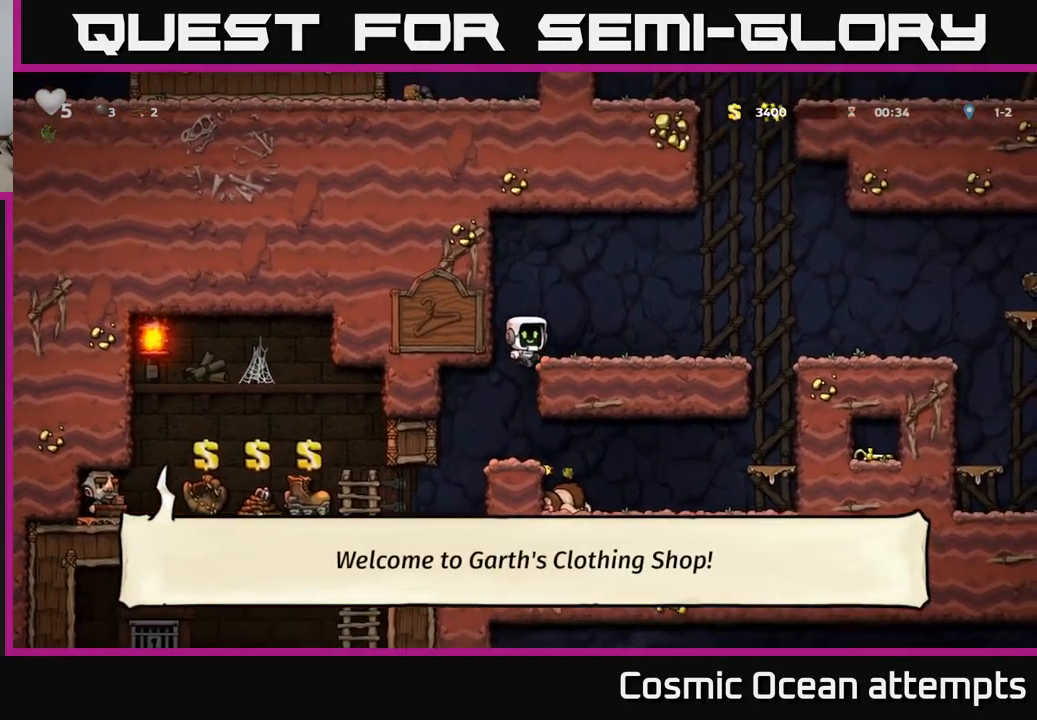
{"buttons": ["DPAD_RIGHT"], "left_stick": "center", "events": [[350, "A", "down"], [433, "A", "up"]]}
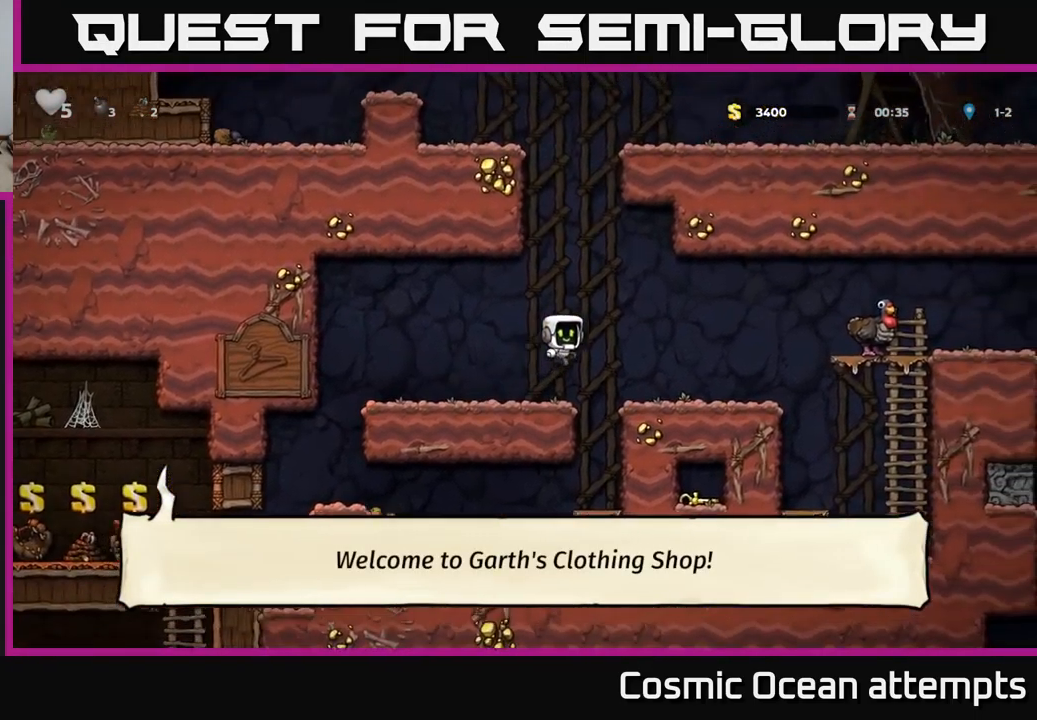
{"buttons": ["DPAD_LEFT"], "left_stick": "center", "events": [[400, "DPAD_RIGHT", "up"], [483, "DPAD_LEFT", "down"]]}
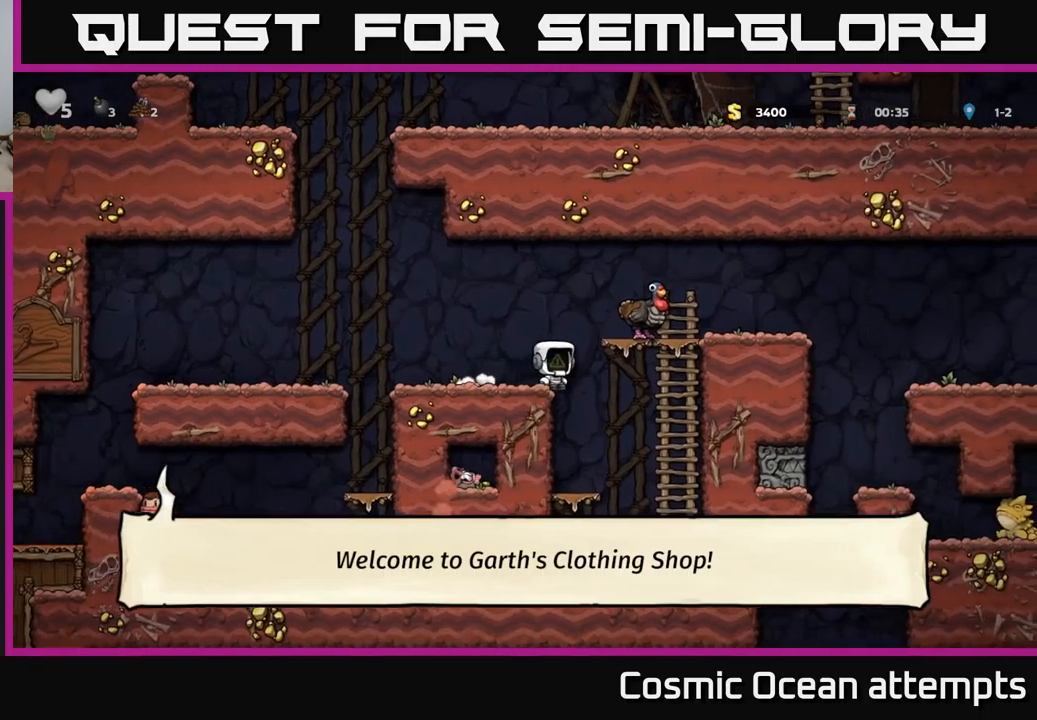
{"buttons": ["DPAD_LEFT"], "left_stick": "center", "events": [[67, "DPAD_LEFT", "up"], [417, "DPAD_LEFT", "down"]]}
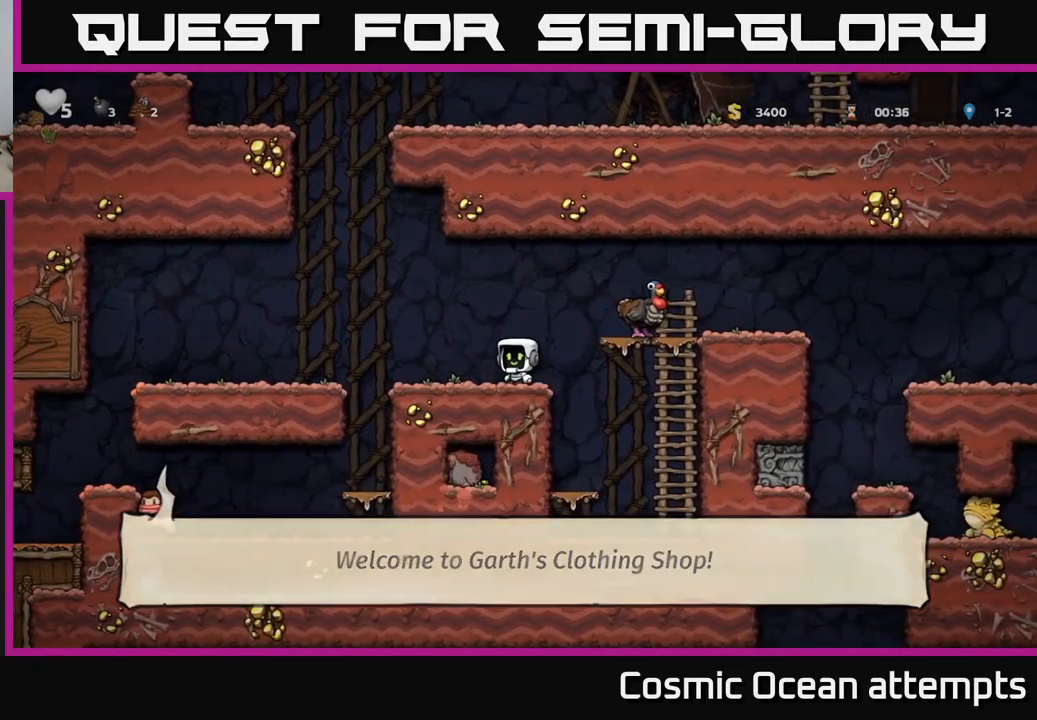
{"buttons": [], "left_stick": "center", "events": [[50, "DPAD_LEFT", "up"], [117, "DPAD_RIGHT", "down"], [217, "DPAD_RIGHT", "up"]]}
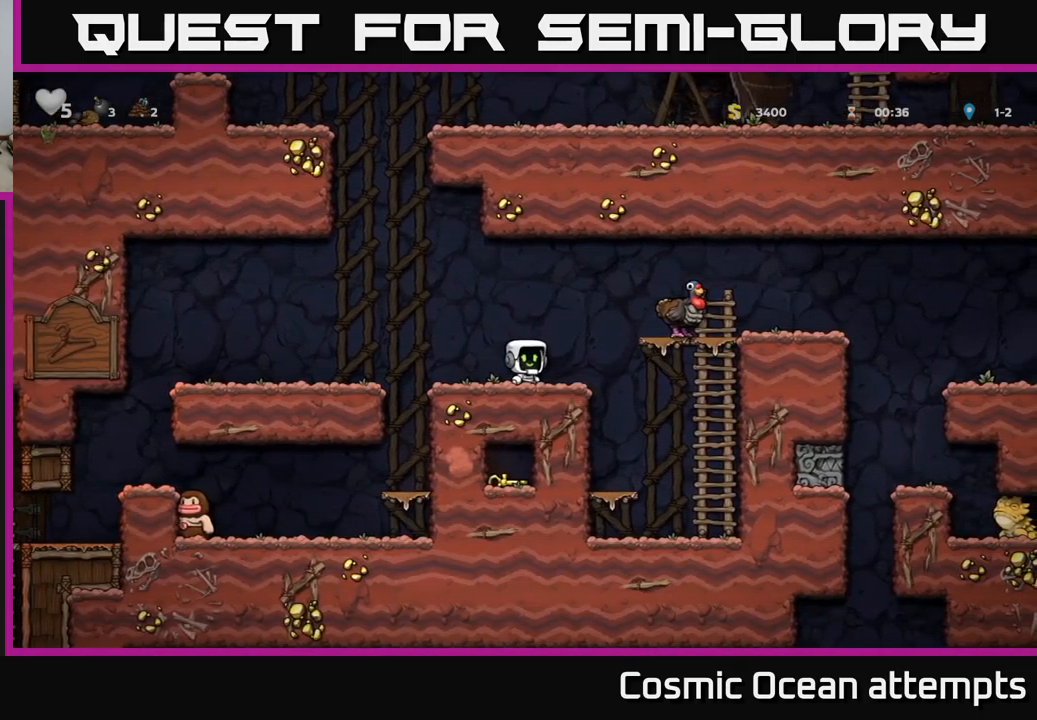
{"buttons": ["DPAD_DOWN"], "left_stick": "center", "events": [[450, "DPAD_DOWN", "down"]]}
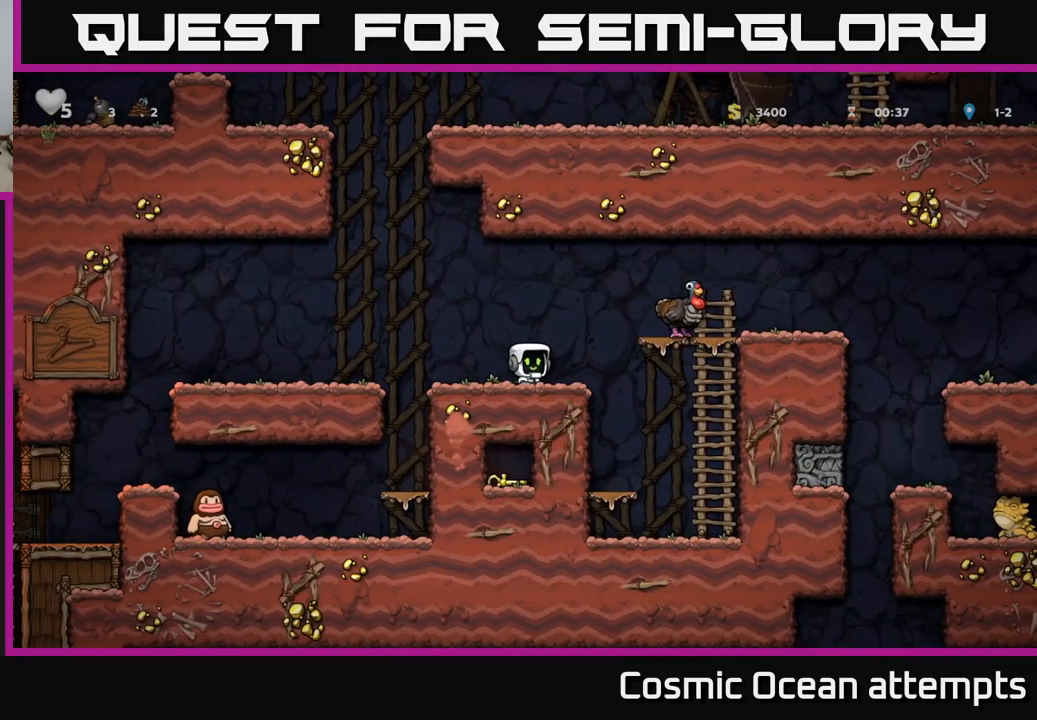
{"buttons": ["A", "DPAD_RIGHT"], "left_stick": "center", "events": [[17, "L1", "down"], [117, "DPAD_DOWN", "up"], [117, "L1", "up"], [300, "DPAD_RIGHT", "down"], [350, "A", "down"]]}
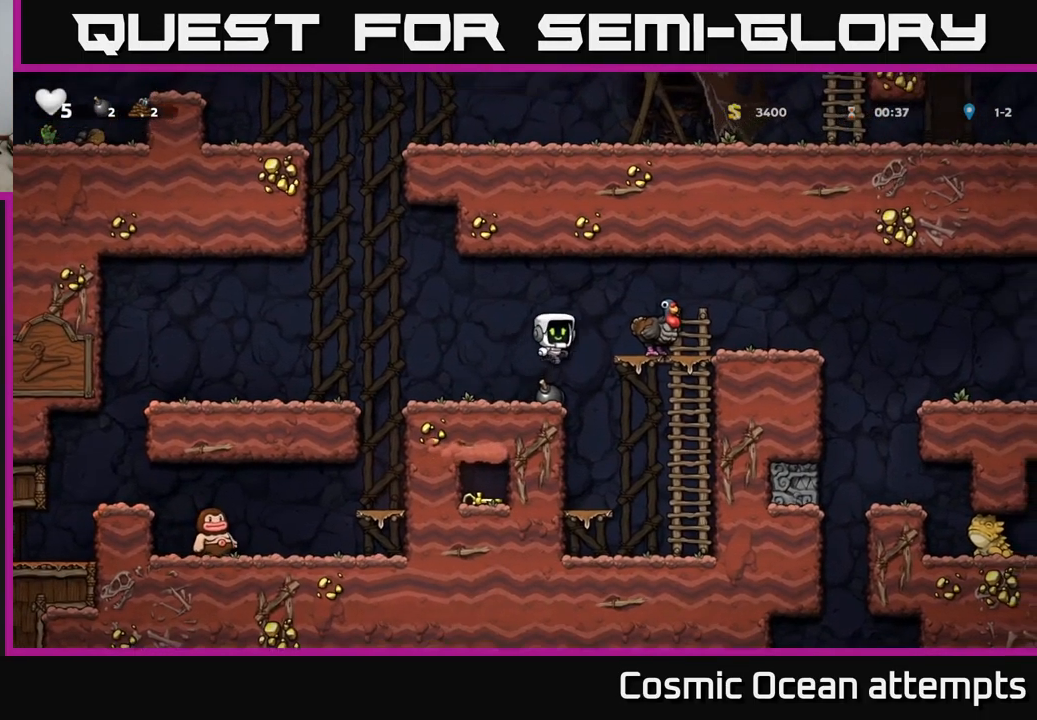
{"buttons": [], "left_stick": "center", "events": [[67, "A", "up"], [250, "DPAD_RIGHT", "up"]]}
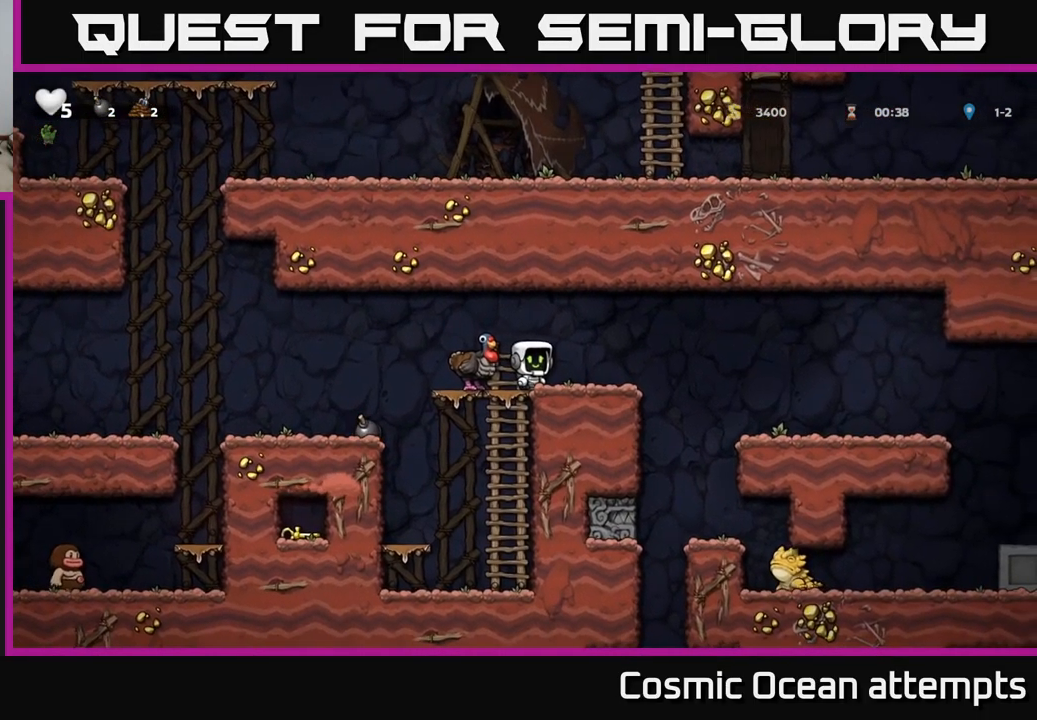
{"buttons": [], "left_stick": "center", "events": [[117, "DPAD_RIGHT", "down"], [250, "DPAD_RIGHT", "up"]]}
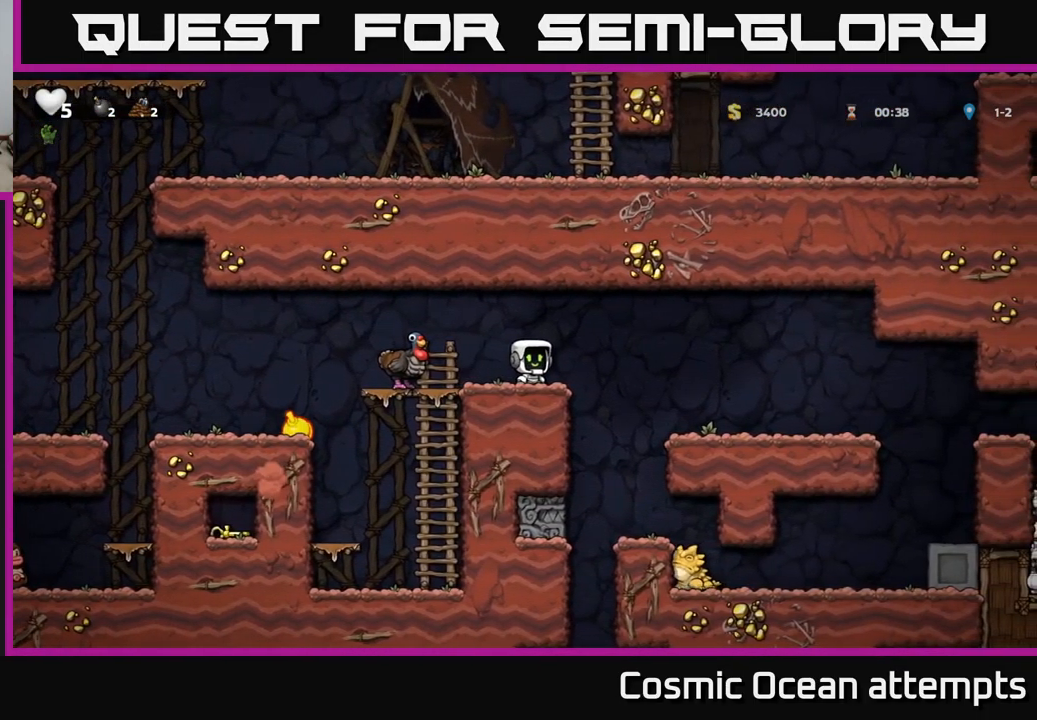
{"buttons": [], "left_stick": "center", "events": []}
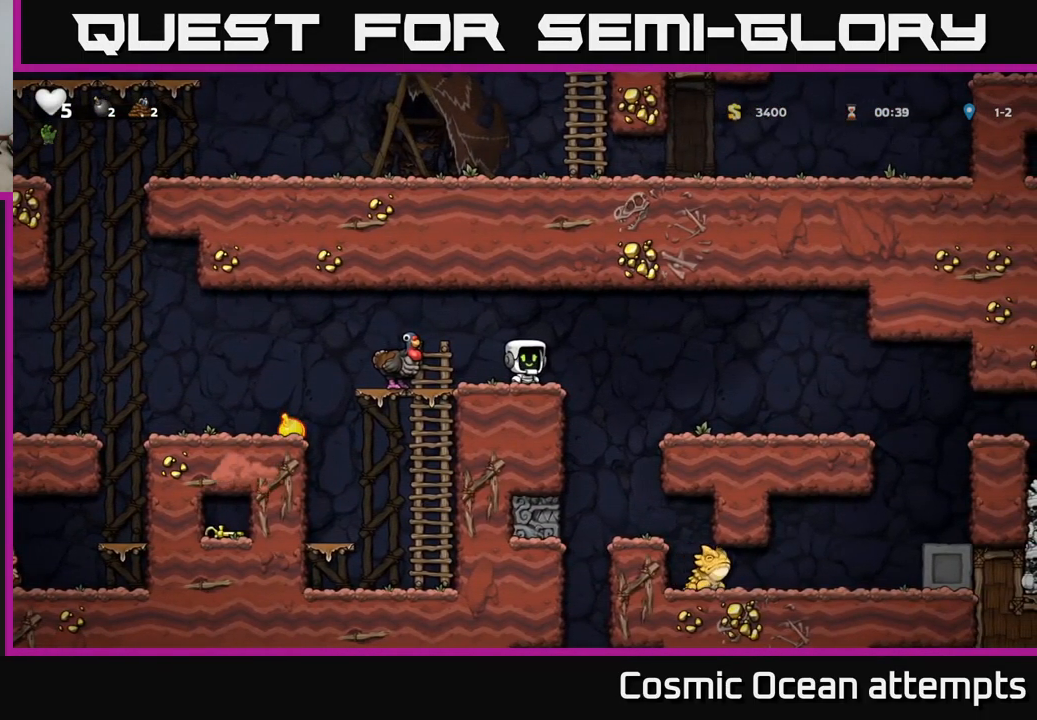
{"buttons": ["DPAD_RIGHT"], "left_stick": "center", "events": [[200, "DPAD_LEFT", "down"], [333, "X", "down"], [400, "X", "up"], [433, "DPAD_LEFT", "up"], [483, "DPAD_RIGHT", "down"]]}
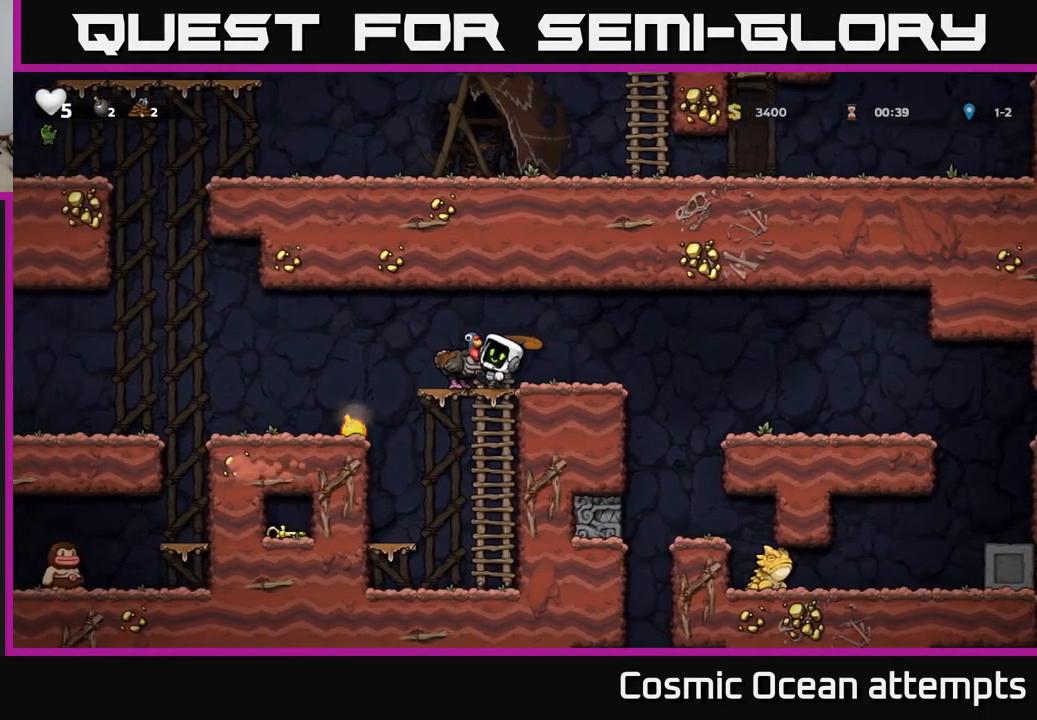
{"buttons": [], "left_stick": "center", "events": [[67, "DPAD_RIGHT", "up"]]}
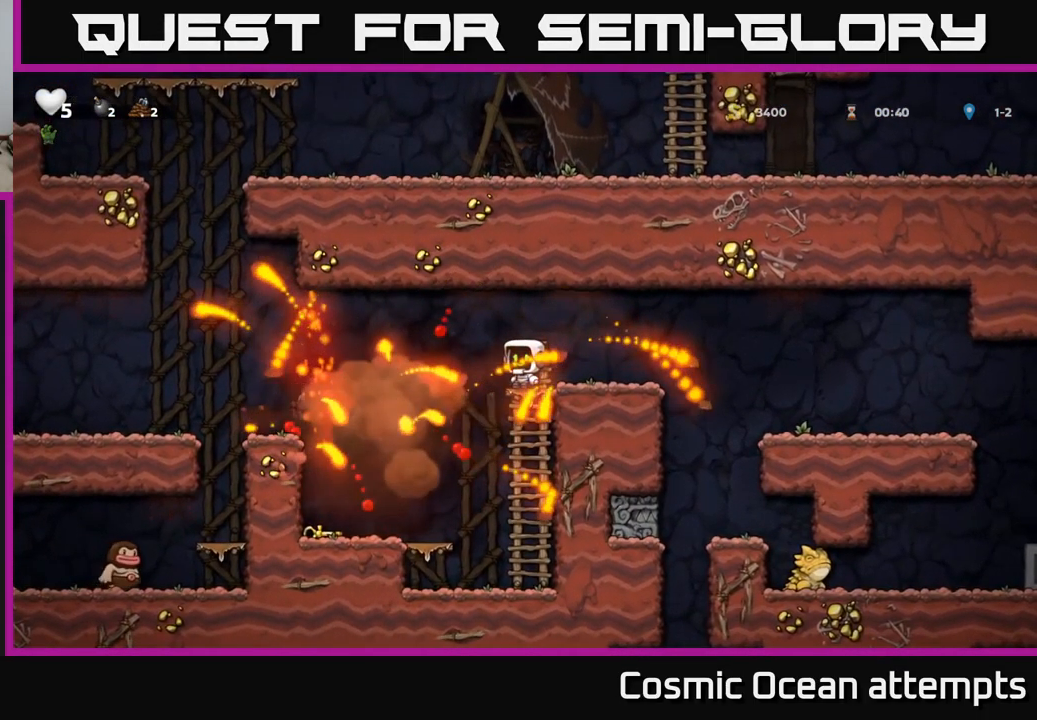
{"buttons": [], "left_stick": "center", "events": []}
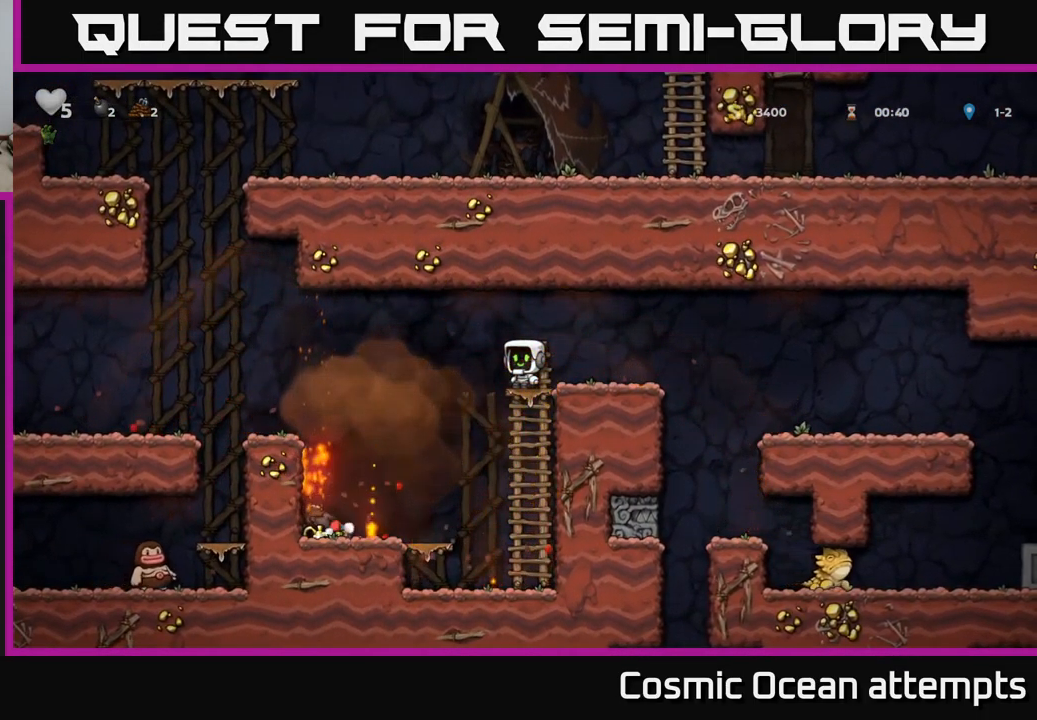
{"buttons": [], "left_stick": "center", "events": []}
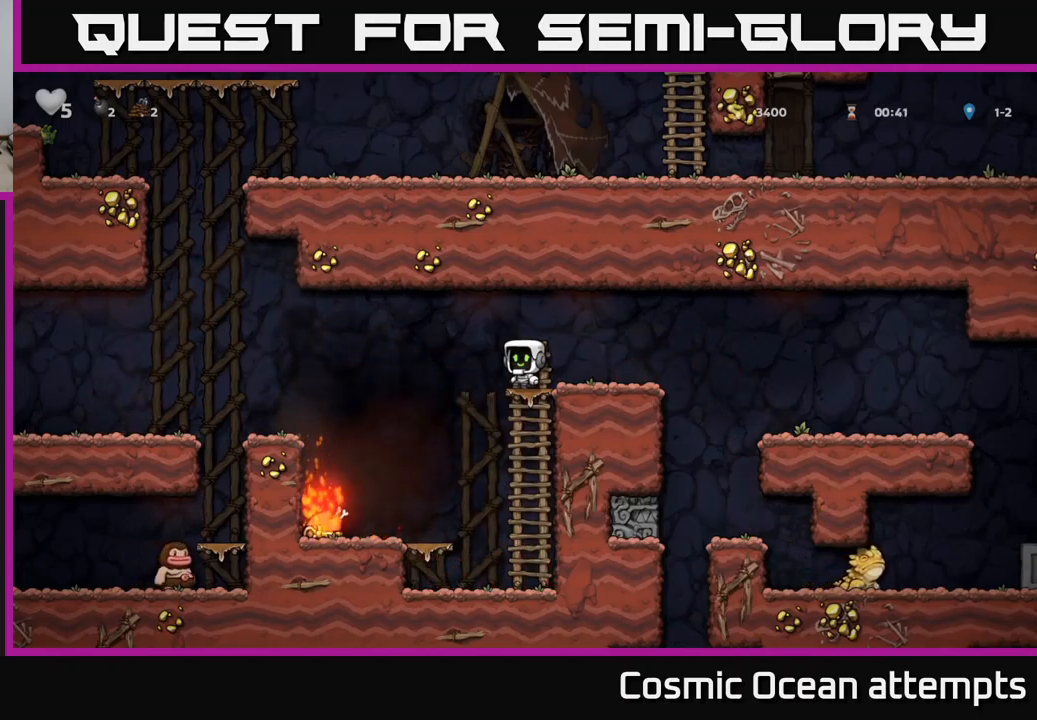
{"buttons": [], "left_stick": "center", "events": [[150, "DPAD_LEFT", "down"], [434, "DPAD_LEFT", "up"]]}
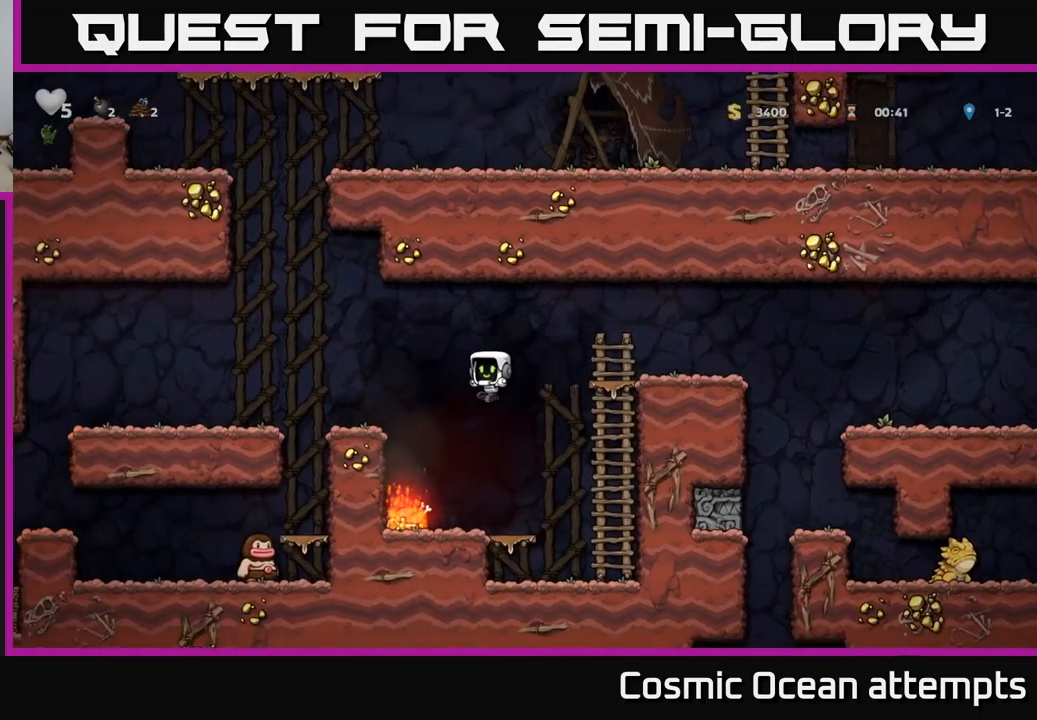
{"buttons": ["DPAD_RIGHT"], "left_stick": "center", "events": [[150, "DPAD_LEFT", "down"], [317, "DPAD_LEFT", "up"], [400, "DPAD_RIGHT", "down"]]}
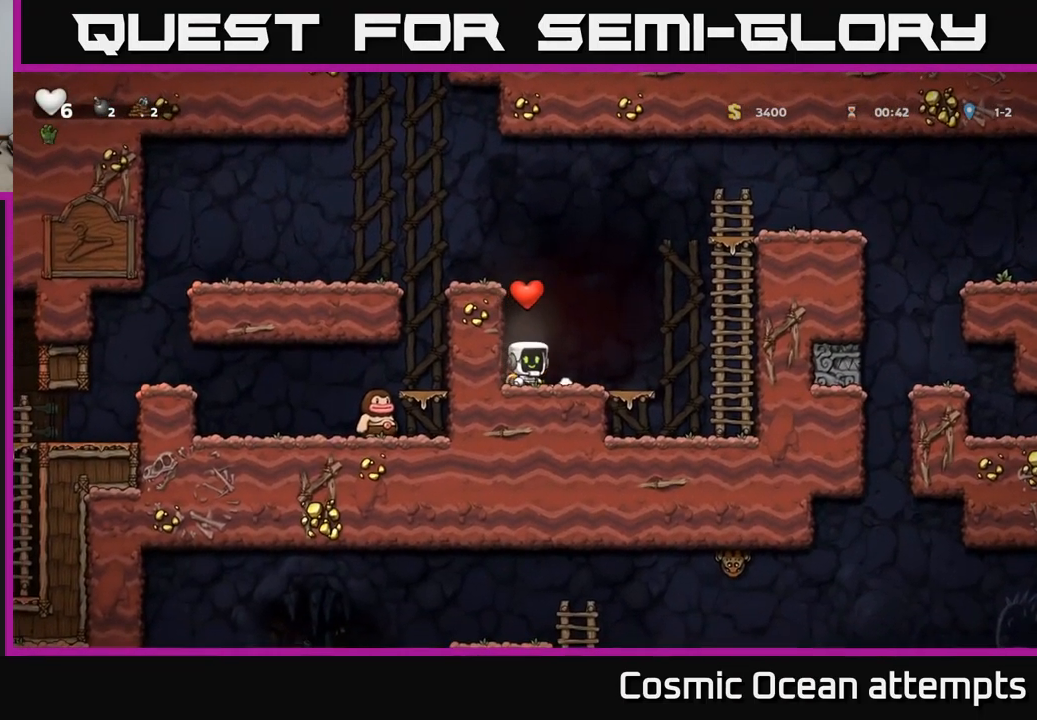
{"buttons": ["X", "DPAD_DOWN"], "left_stick": "center", "events": [[67, "DPAD_RIGHT", "up"], [184, "DPAD_LEFT", "down"], [417, "DPAD_DOWN", "down"], [467, "DPAD_LEFT", "up"], [500, "X", "down"]]}
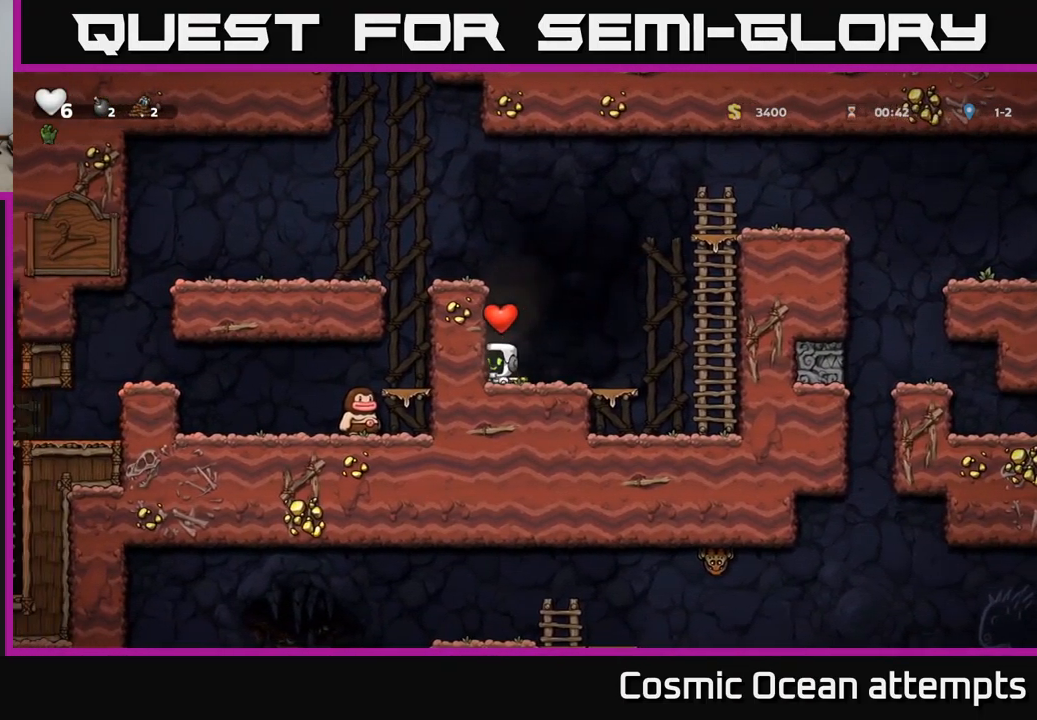
{"buttons": ["A", "DPAD_RIGHT"], "left_stick": "center", "events": [[67, "DPAD_RIGHT", "down"], [84, "DPAD_DOWN", "up"], [100, "X", "up"], [334, "DPAD_RIGHT", "up"], [434, "A", "down"], [434, "DPAD_RIGHT", "down"]]}
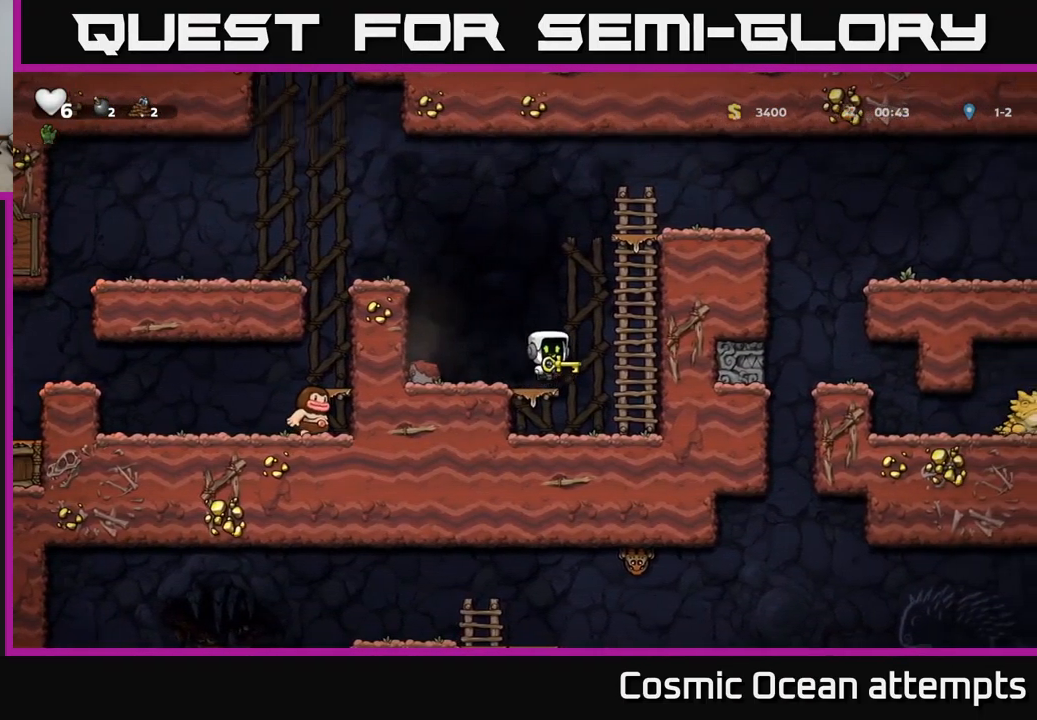
{"buttons": ["DPAD_RIGHT"], "left_stick": "center", "events": [[117, "DPAD_UP", "down"], [134, "DPAD_RIGHT", "up"], [167, "A", "up"], [350, "A", "down"], [450, "DPAD_UP", "up"], [467, "DPAD_RIGHT", "down"], [484, "A", "up"]]}
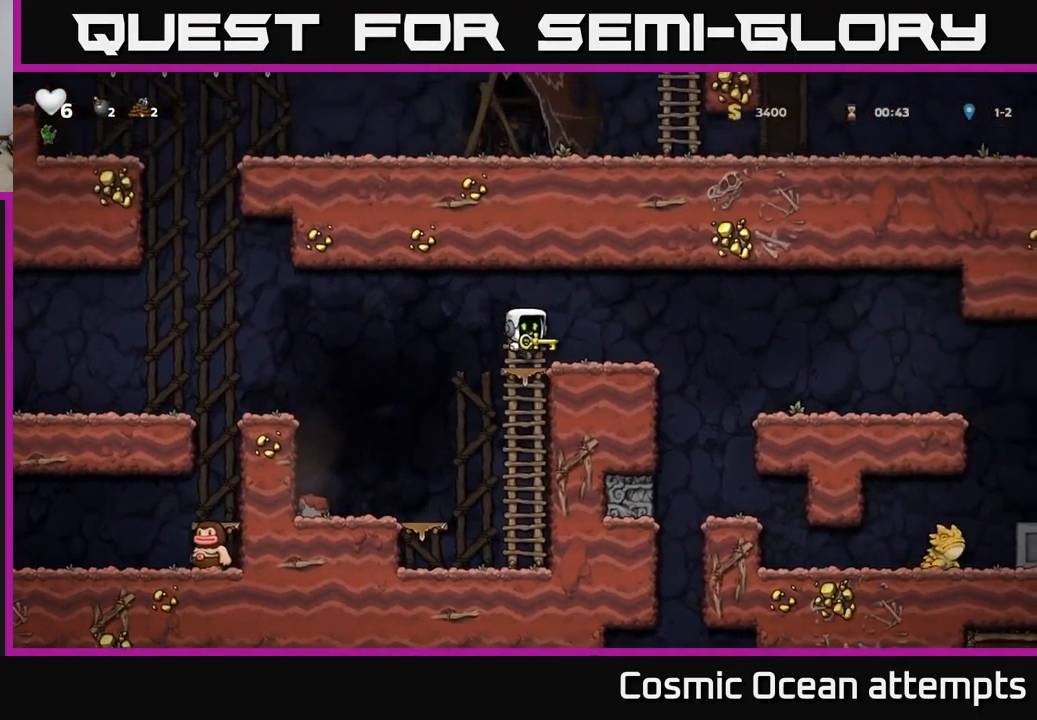
{"buttons": ["DPAD_RIGHT"], "left_stick": "center", "events": [[67, "DPAD_RIGHT", "up"], [434, "DPAD_RIGHT", "down"]]}